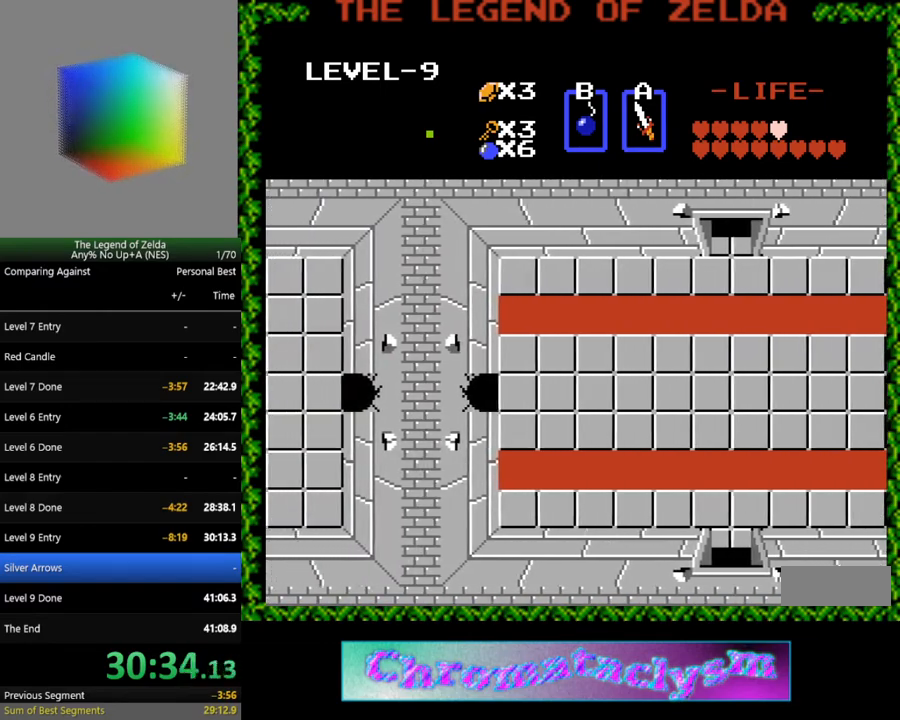
Gameplay with a controller (Nintendo layout); each line is a JSON object with the inputs held at the frame after it. "events" lists button and stick changes between this image and that frame as [ms after this image, input, new state], when the widget could be followed in between. Not read: L3 R3.
{"buttons": ["DPAD_LEFT"], "events": []}
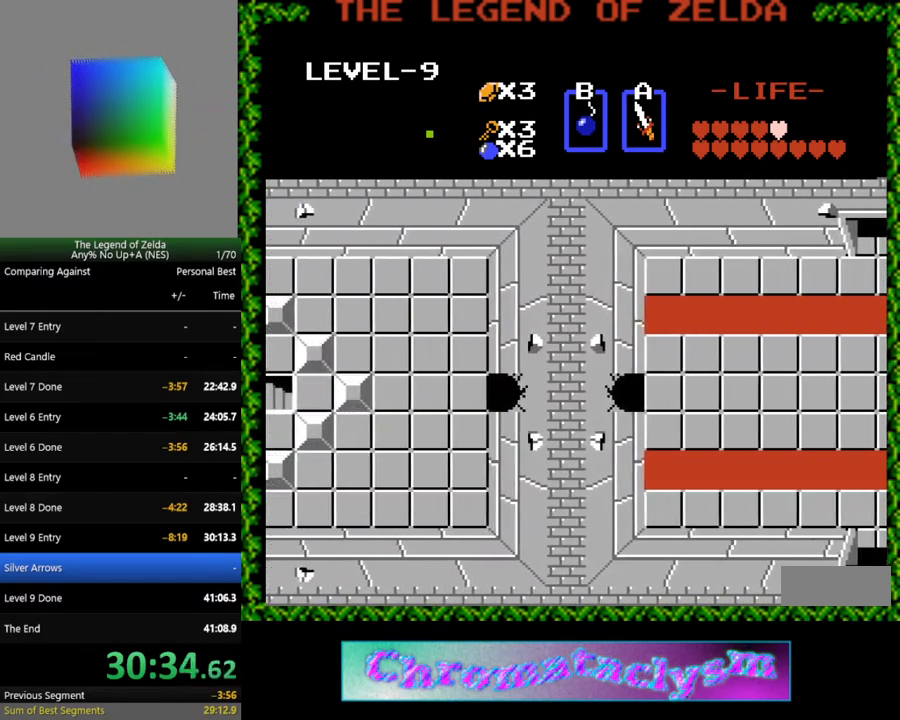
{"buttons": ["DPAD_LEFT"], "events": []}
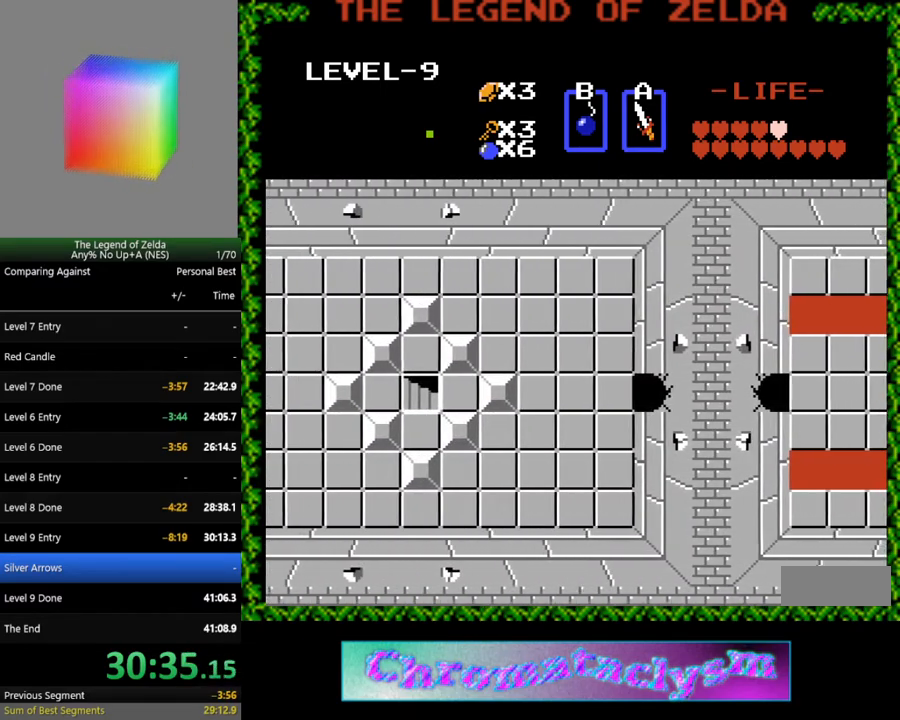
{"buttons": ["DPAD_LEFT"], "events": []}
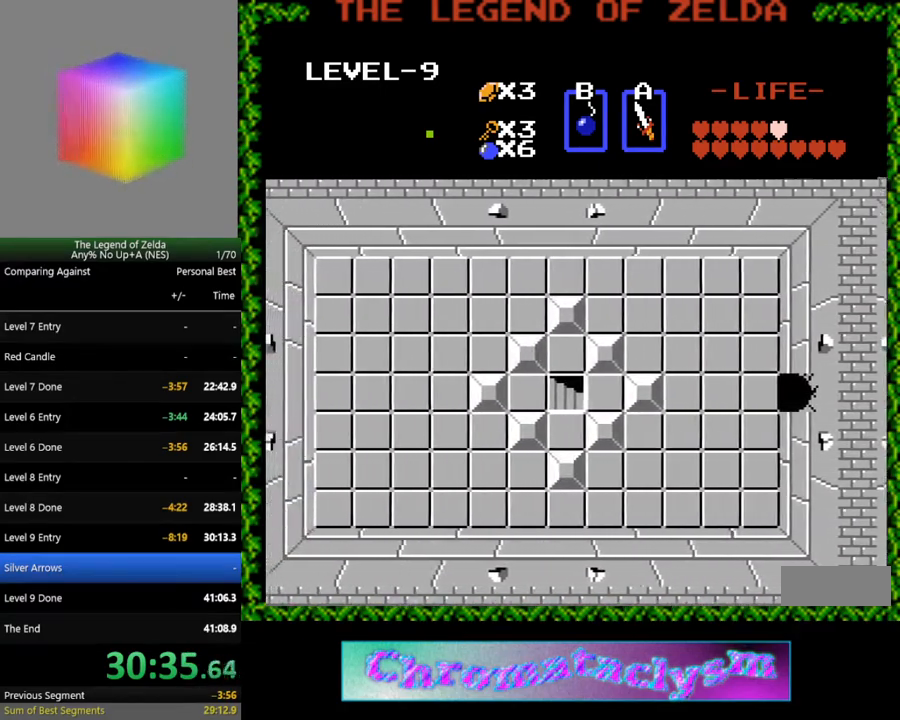
{"buttons": ["DPAD_LEFT"], "events": []}
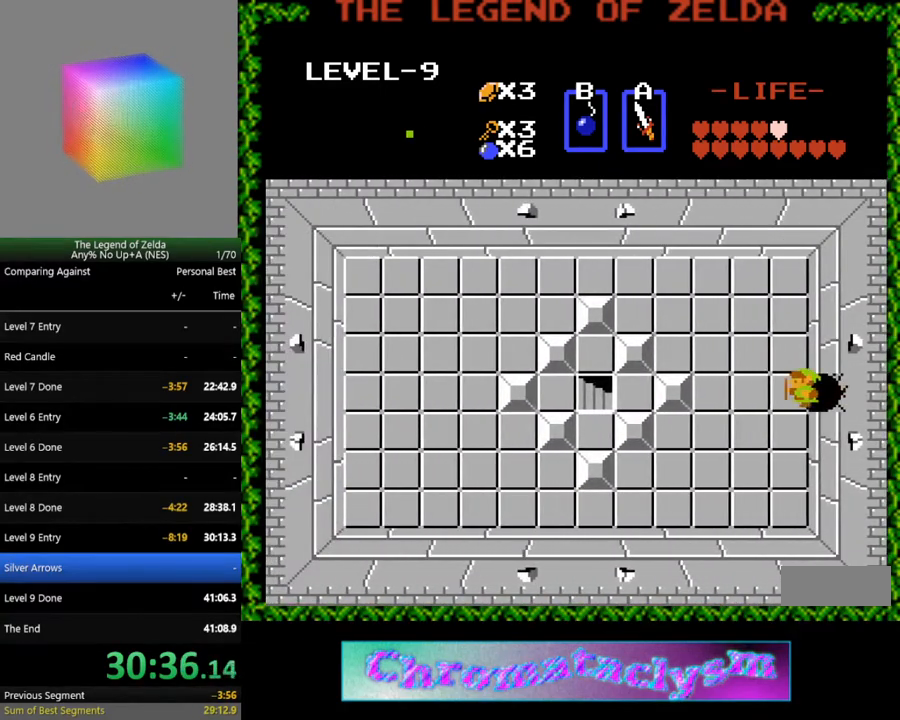
{"buttons": ["DPAD_LEFT"], "events": [[17, "DPAD_DOWN", "down"], [50, "DPAD_LEFT", "up"], [433, "DPAD_DOWN", "up"], [433, "DPAD_LEFT", "down"]]}
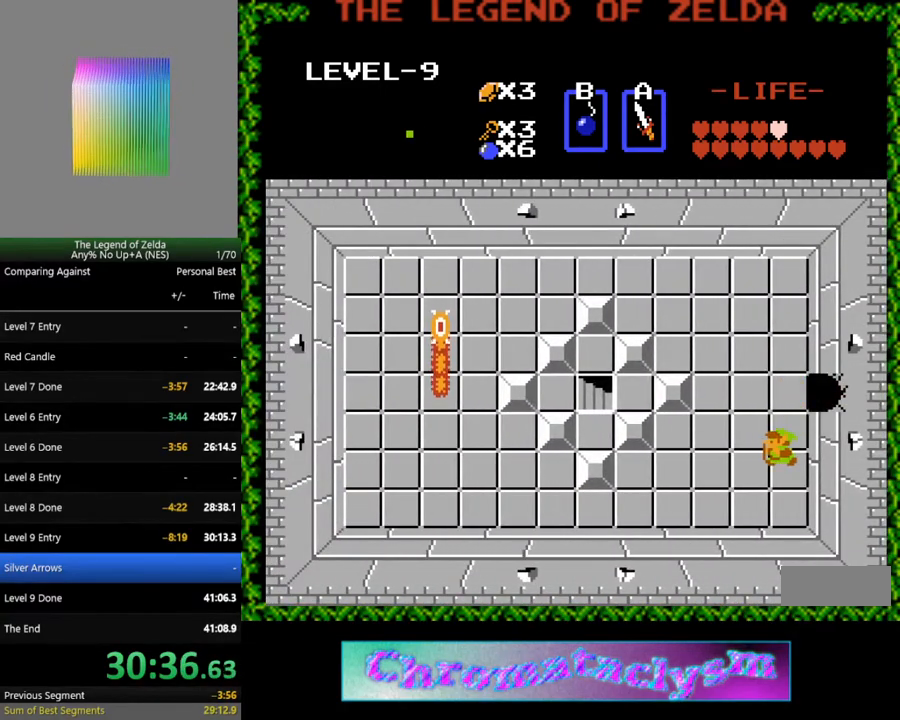
{"buttons": ["DPAD_LEFT"], "events": []}
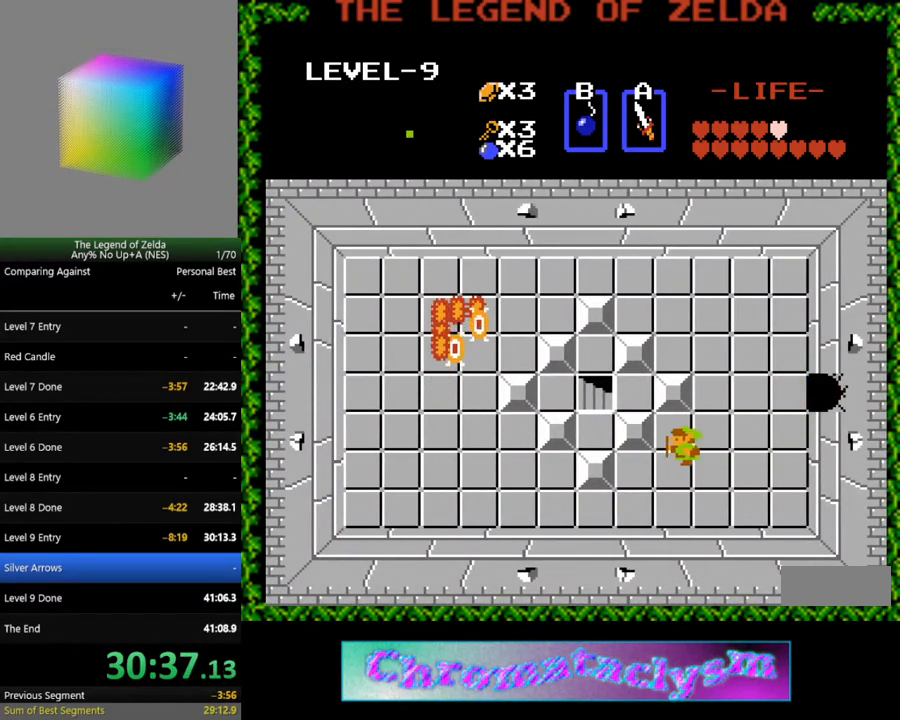
{"buttons": ["A"], "events": [[50, "DPAD_UP", "down"], [67, "DPAD_LEFT", "up"], [217, "DPAD_UP", "up"], [500, "A", "down"]]}
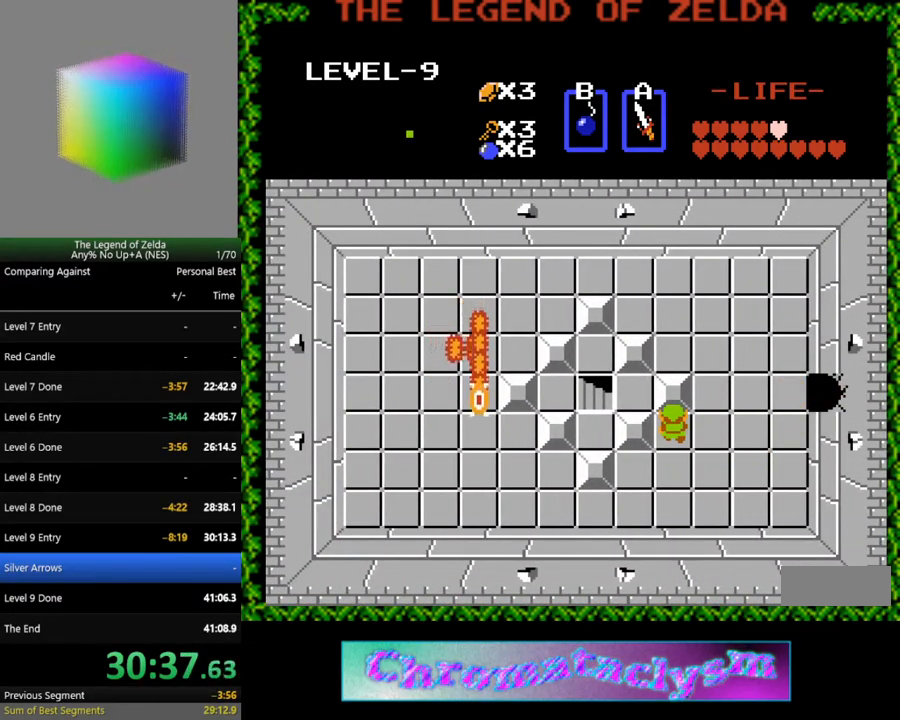
{"buttons": ["DPAD_LEFT"], "events": [[50, "DPAD_LEFT", "down"], [100, "A", "up"], [117, "DPAD_LEFT", "up"], [250, "DPAD_UP", "down"], [400, "DPAD_LEFT", "down"], [433, "DPAD_UP", "up"]]}
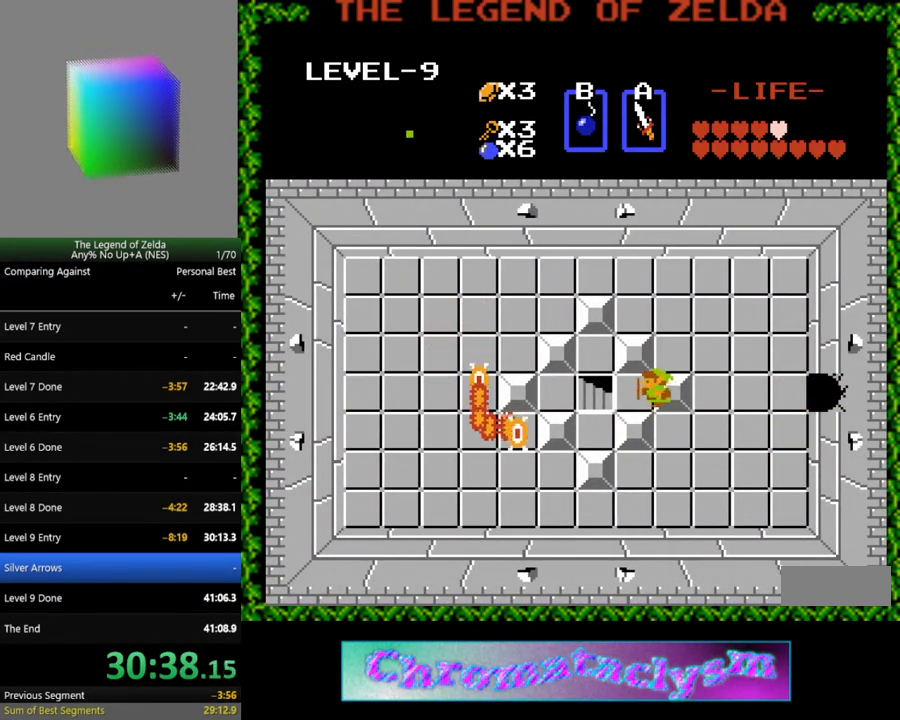
{"buttons": ["DPAD_LEFT"], "events": []}
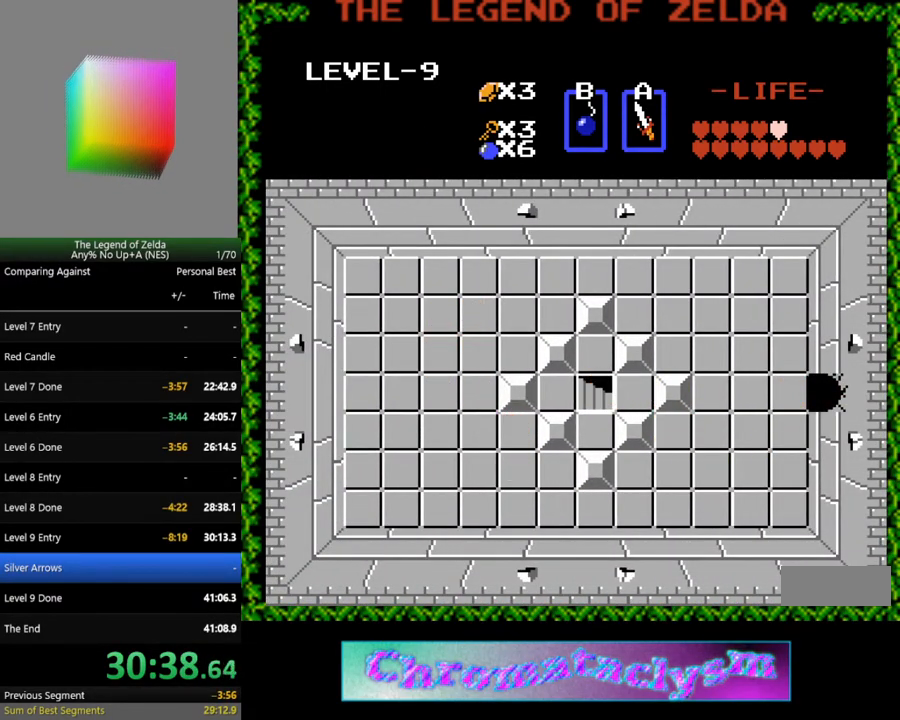
{"buttons": ["DPAD_DOWN"], "events": [[17, "DPAD_LEFT", "up"], [167, "DPAD_DOWN", "down"]]}
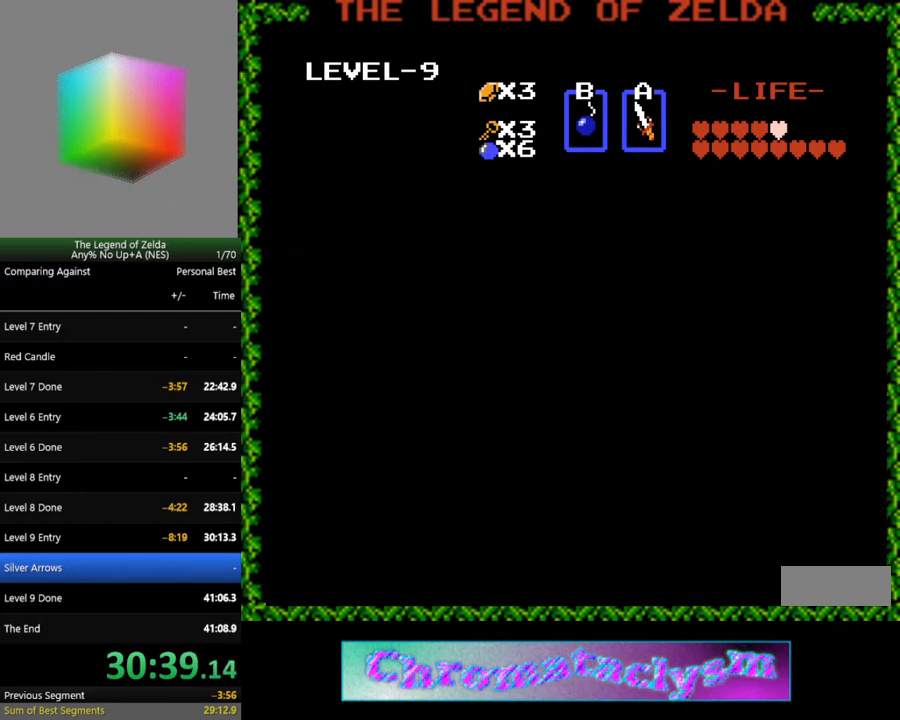
{"buttons": ["DPAD_DOWN"], "events": []}
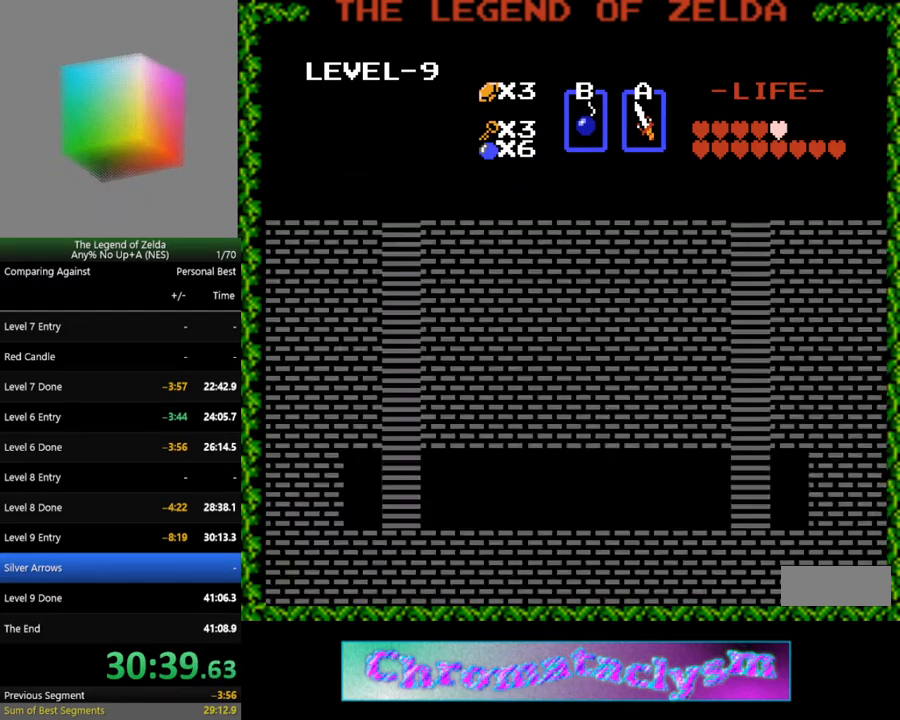
{"buttons": ["DPAD_DOWN"], "events": []}
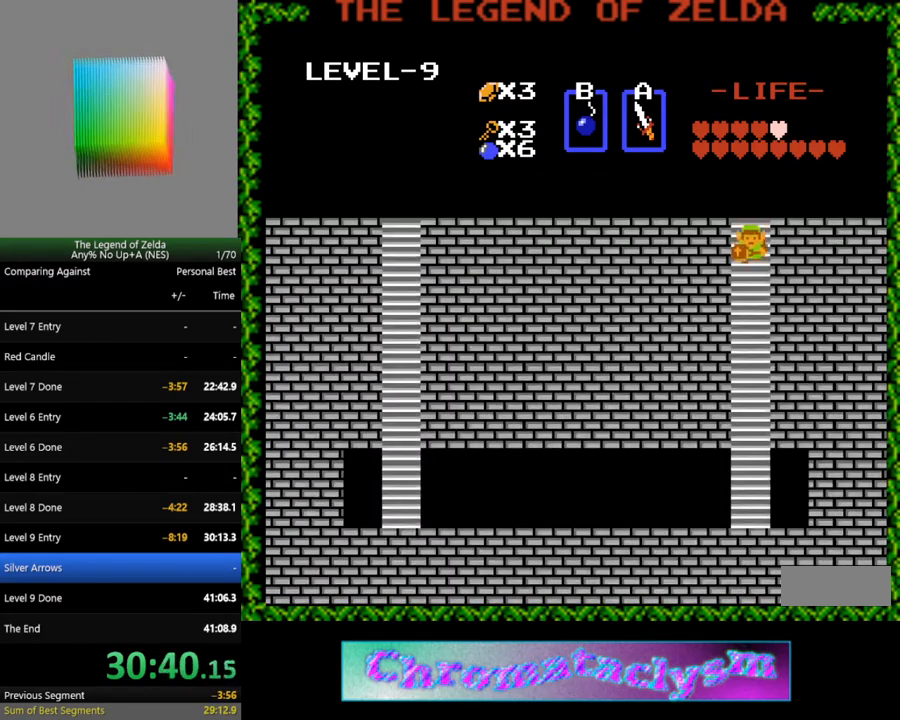
{"buttons": ["DPAD_DOWN"], "events": []}
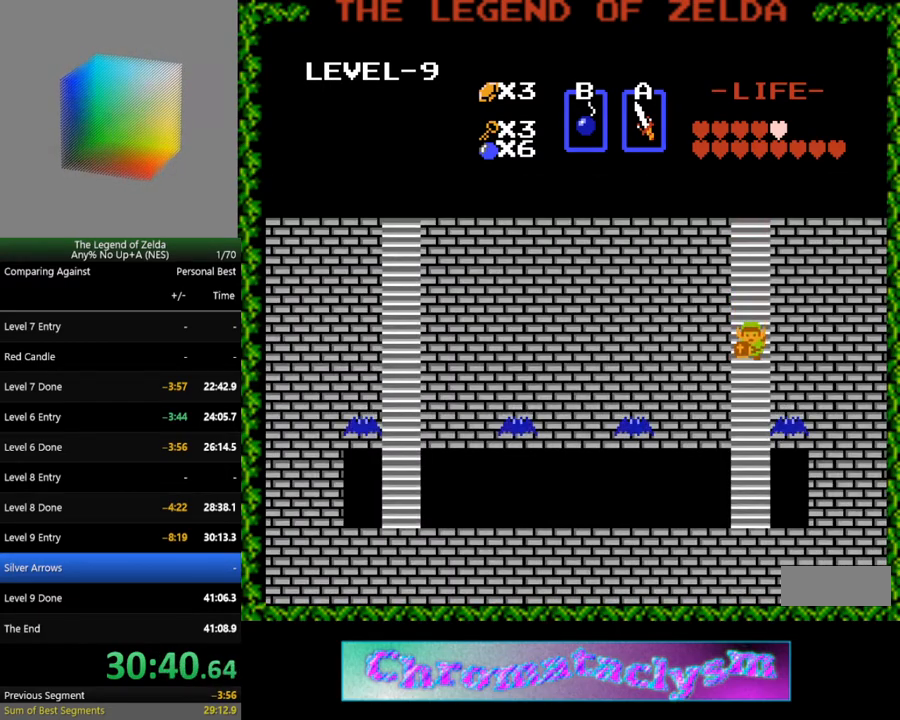
{"buttons": ["DPAD_DOWN"], "events": []}
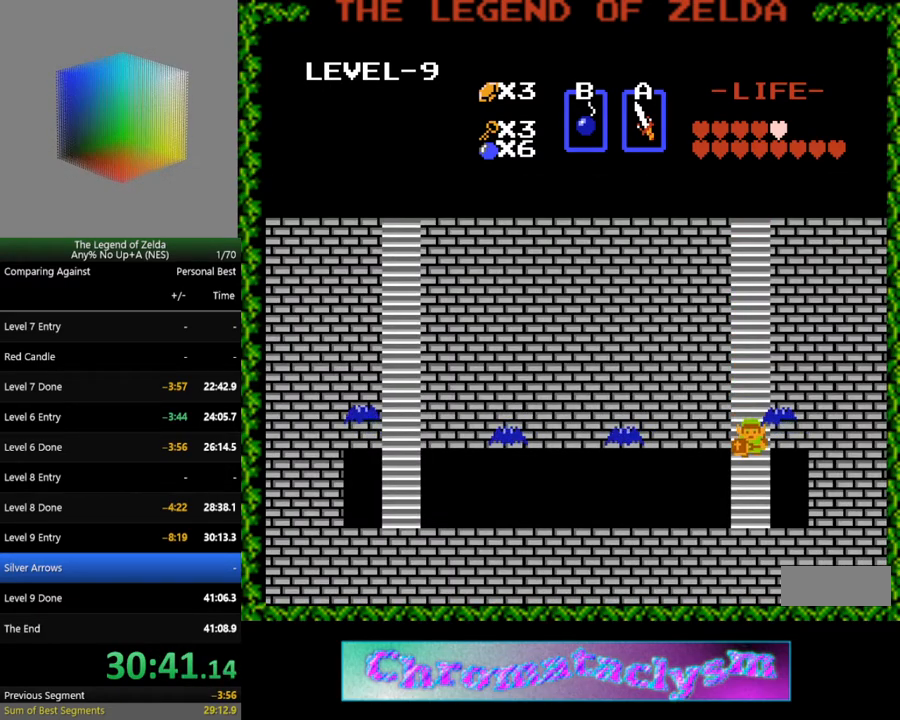
{"buttons": ["DPAD_LEFT"], "events": [[383, "DPAD_DOWN", "up"], [383, "DPAD_LEFT", "down"]]}
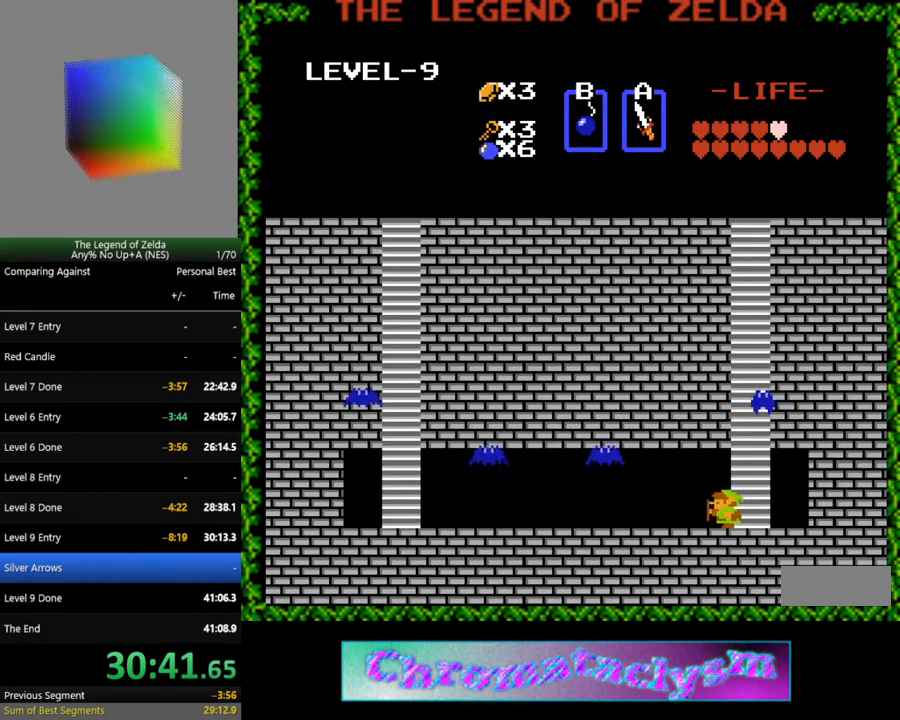
{"buttons": ["DPAD_LEFT"], "events": []}
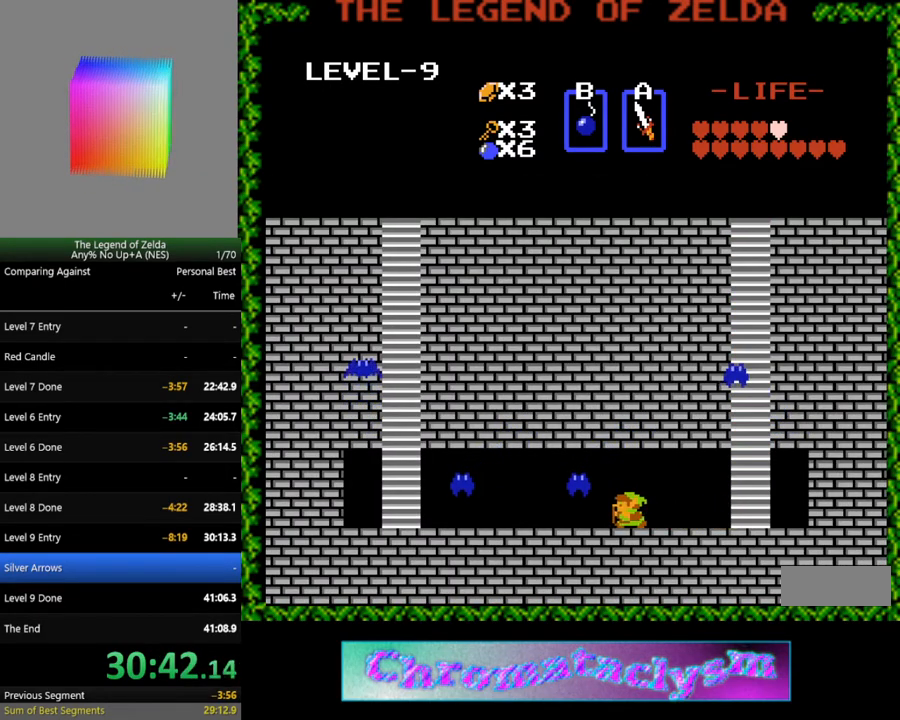
{"buttons": ["DPAD_LEFT"], "events": [[33, "A", "down"], [150, "A", "up"]]}
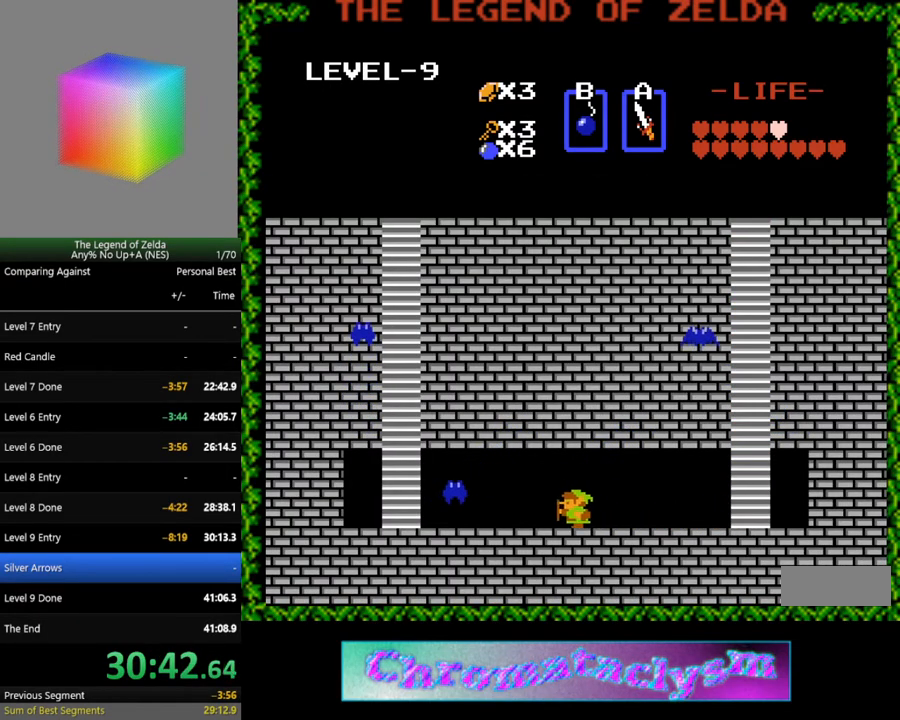
{"buttons": ["DPAD_LEFT"], "events": []}
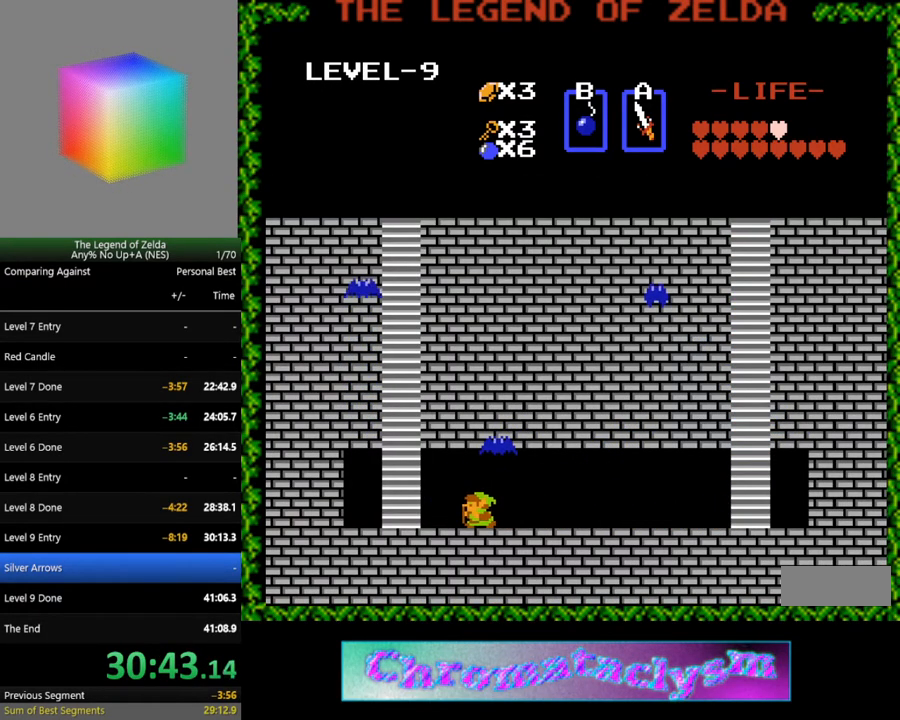
{"buttons": ["DPAD_UP"], "events": [[367, "DPAD_UP", "down"], [400, "DPAD_LEFT", "up"]]}
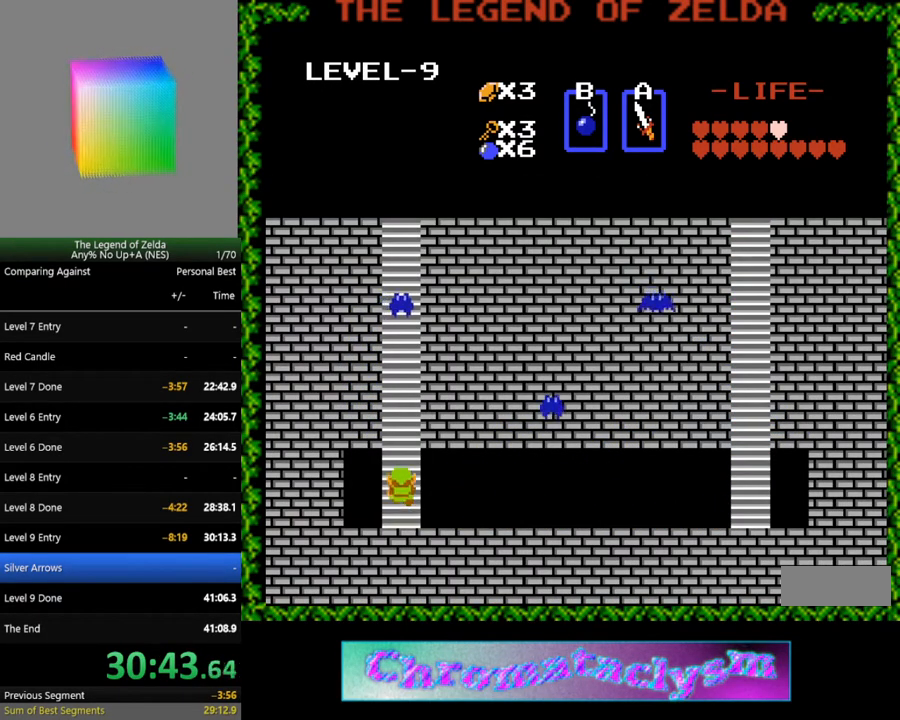
{"buttons": ["DPAD_UP"], "events": []}
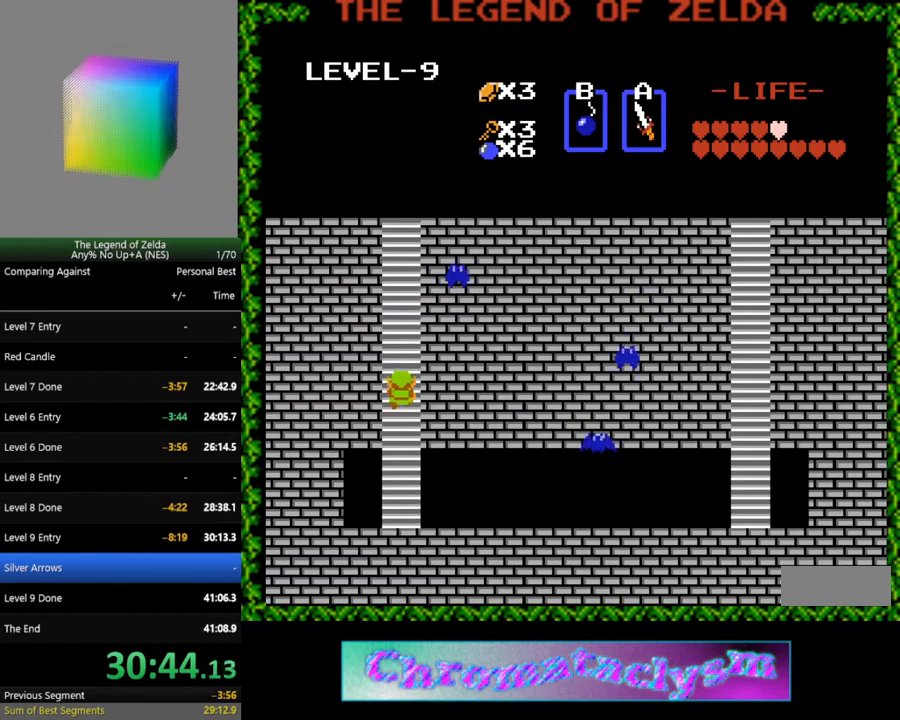
{"buttons": ["DPAD_UP"], "events": []}
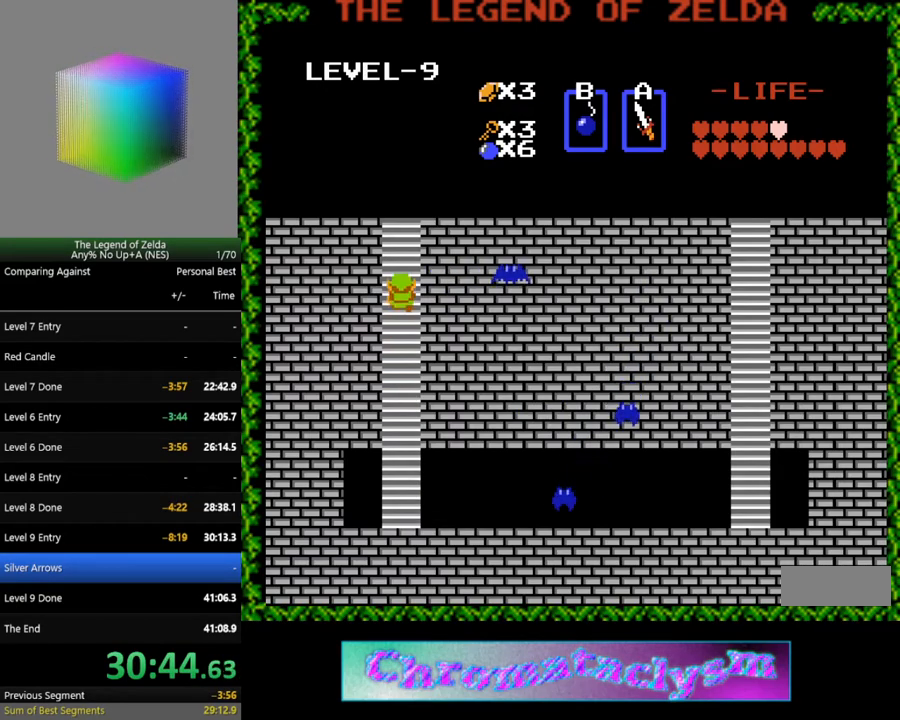
{"buttons": ["DPAD_UP"], "events": []}
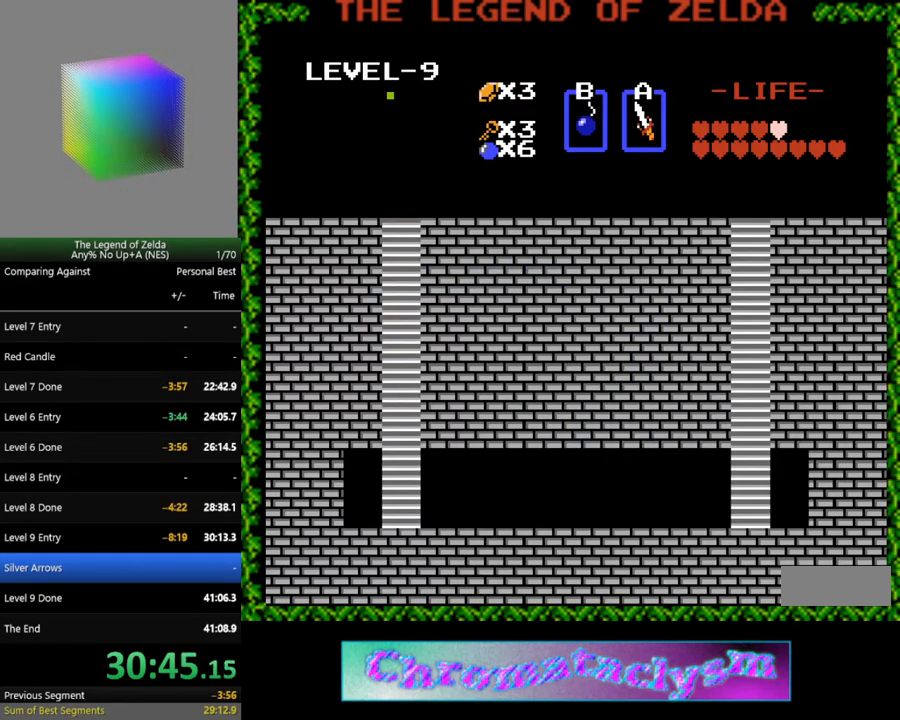
{"buttons": [], "events": [[350, "DPAD_UP", "up"]]}
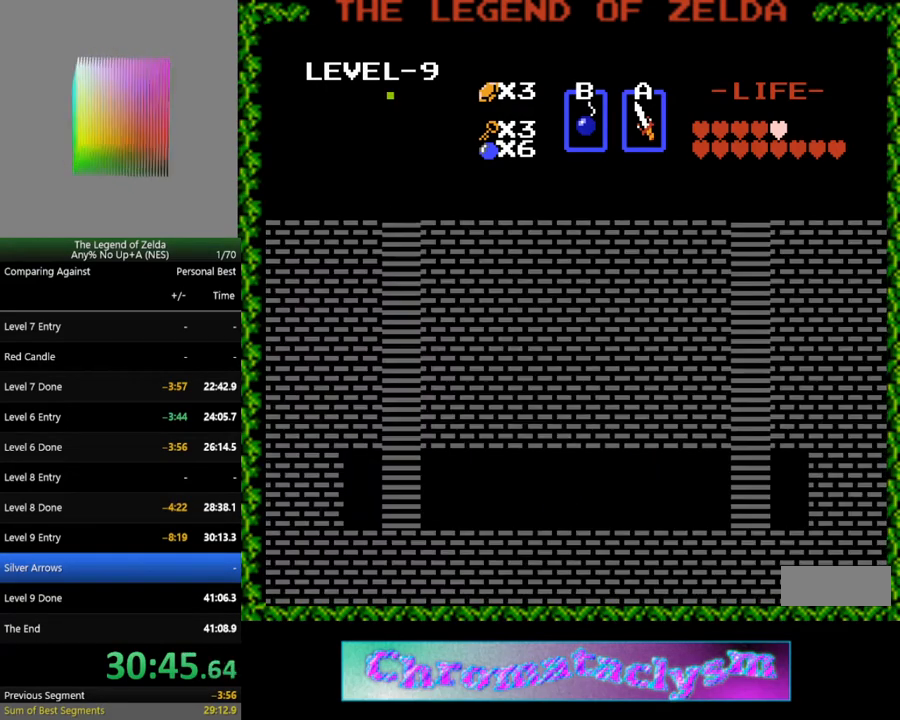
{"buttons": ["DPAD_RIGHT"], "events": [[300, "DPAD_RIGHT", "down"]]}
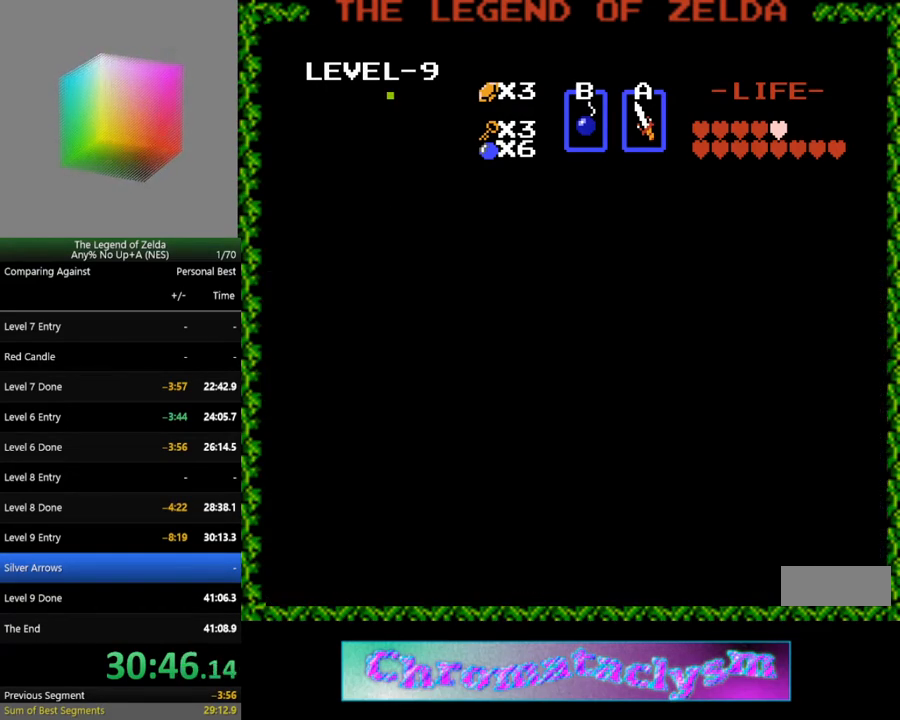
{"buttons": ["DPAD_RIGHT"], "events": []}
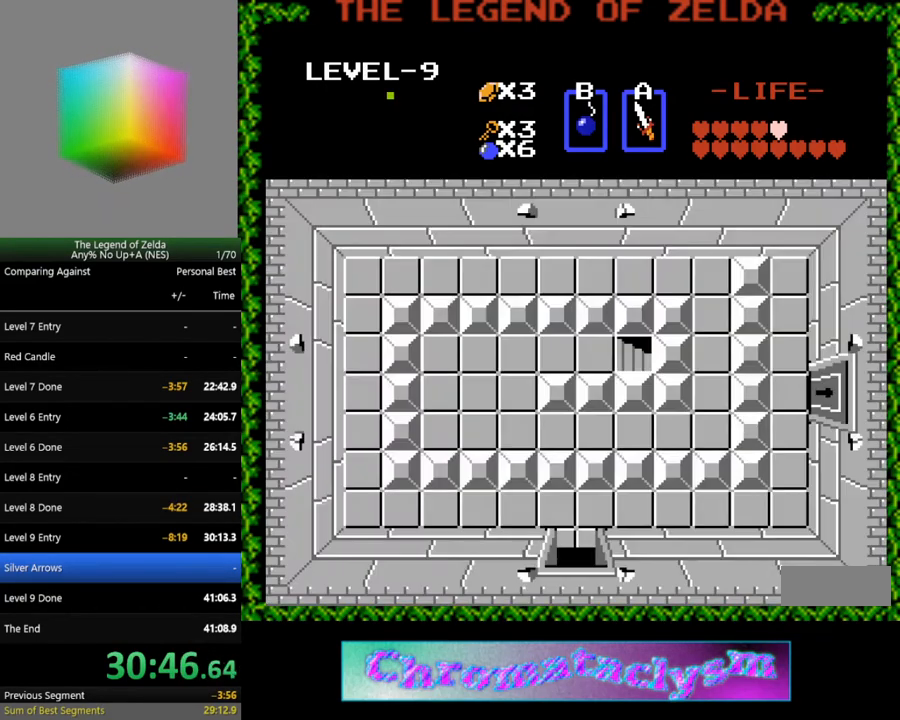
{"buttons": ["A"], "events": [[383, "A", "down"], [483, "DPAD_RIGHT", "up"]]}
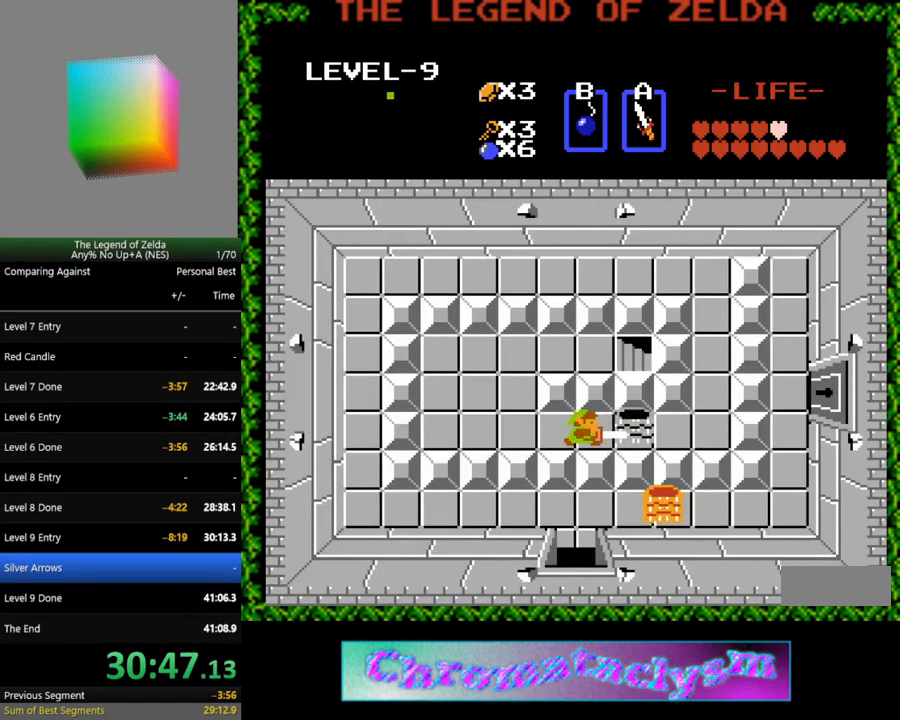
{"buttons": ["DPAD_RIGHT"], "events": [[33, "A", "up"], [83, "DPAD_UP", "down"], [217, "DPAD_RIGHT", "down"], [233, "DPAD_UP", "up"]]}
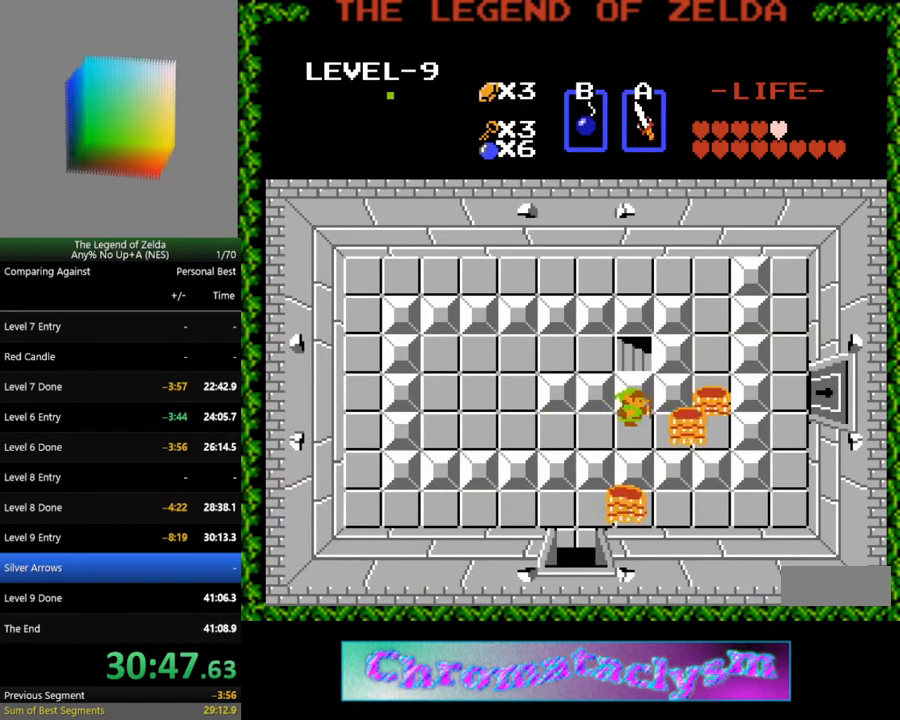
{"buttons": [], "events": [[50, "A", "down"], [83, "DPAD_RIGHT", "up"], [183, "A", "up"]]}
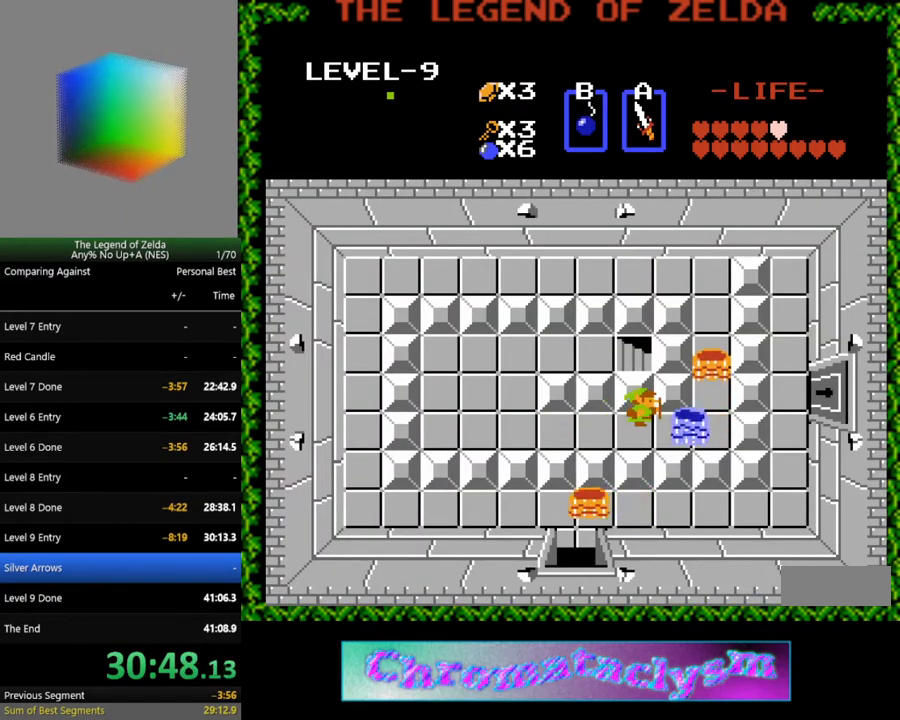
{"buttons": ["DPAD_RIGHT"], "events": [[83, "A", "down"], [200, "A", "up"], [250, "DPAD_RIGHT", "down"]]}
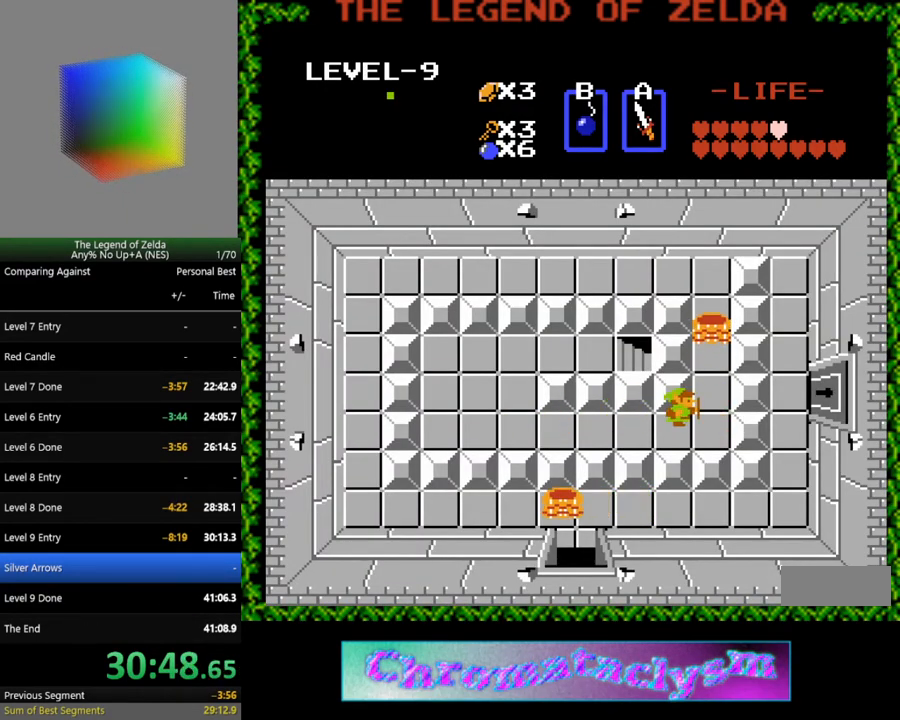
{"buttons": ["A"], "events": [[100, "DPAD_UP", "down"], [117, "DPAD_RIGHT", "up"], [433, "A", "down"], [450, "DPAD_UP", "up"]]}